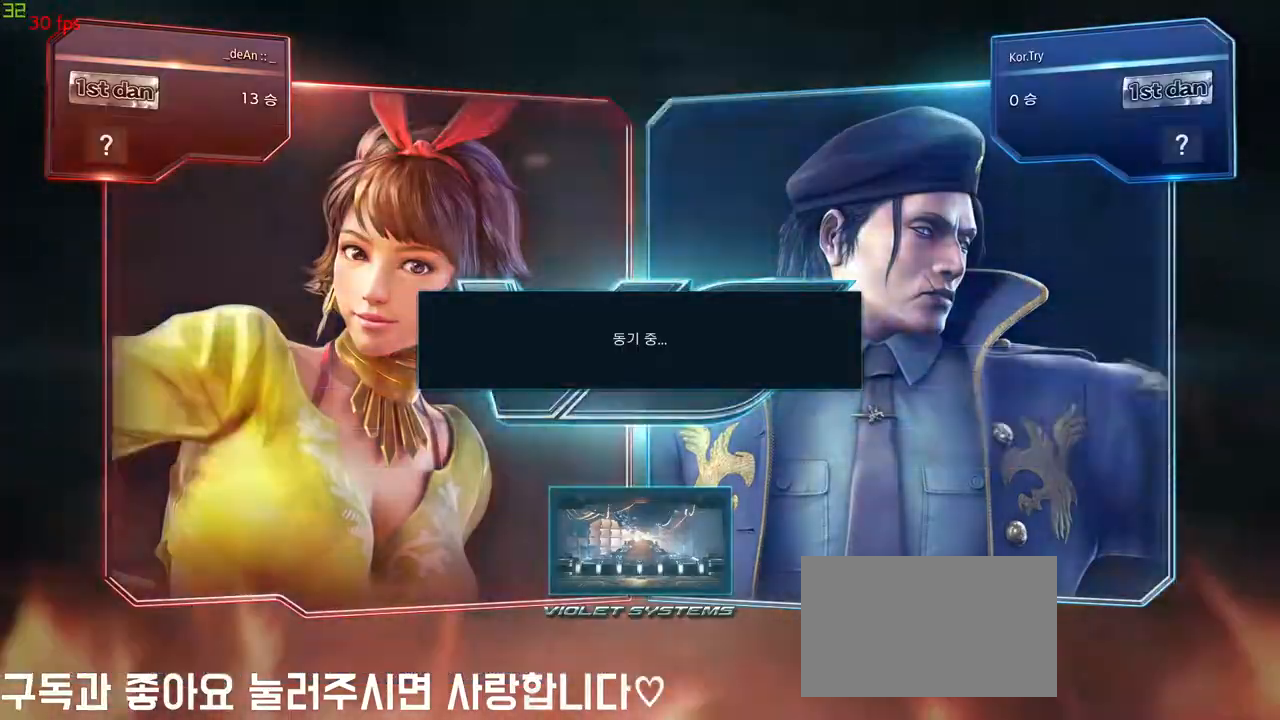
Gameplay with a controller (arcade stick); each line is a JSON object with the inputs held at the frame after it. "events" lists button and stick changes between this image and that frame as [ms after this image, input, new state], when the widget could be followed in between. Not read: L3 R3.
{"buttons": [], "left_stick": "center", "events": [[200, "CIRCLE", "down"], [317, "CIRCLE", "up"]]}
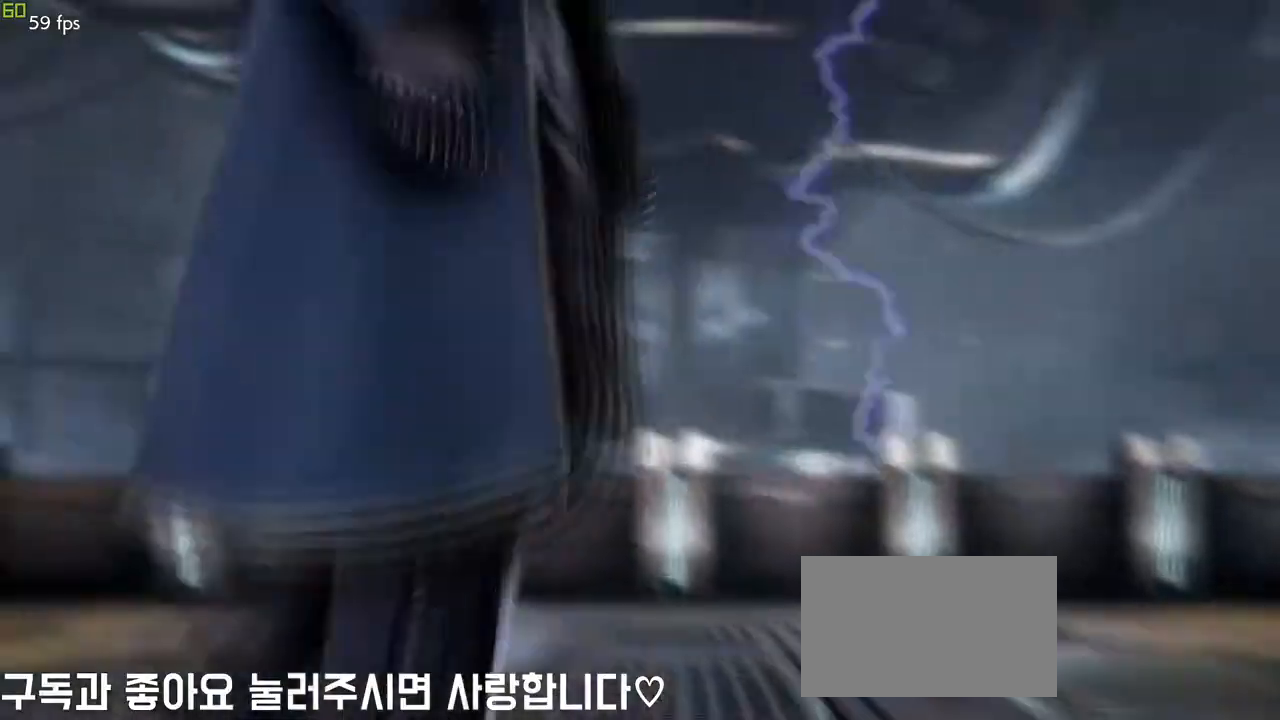
{"buttons": [], "left_stick": "center", "events": []}
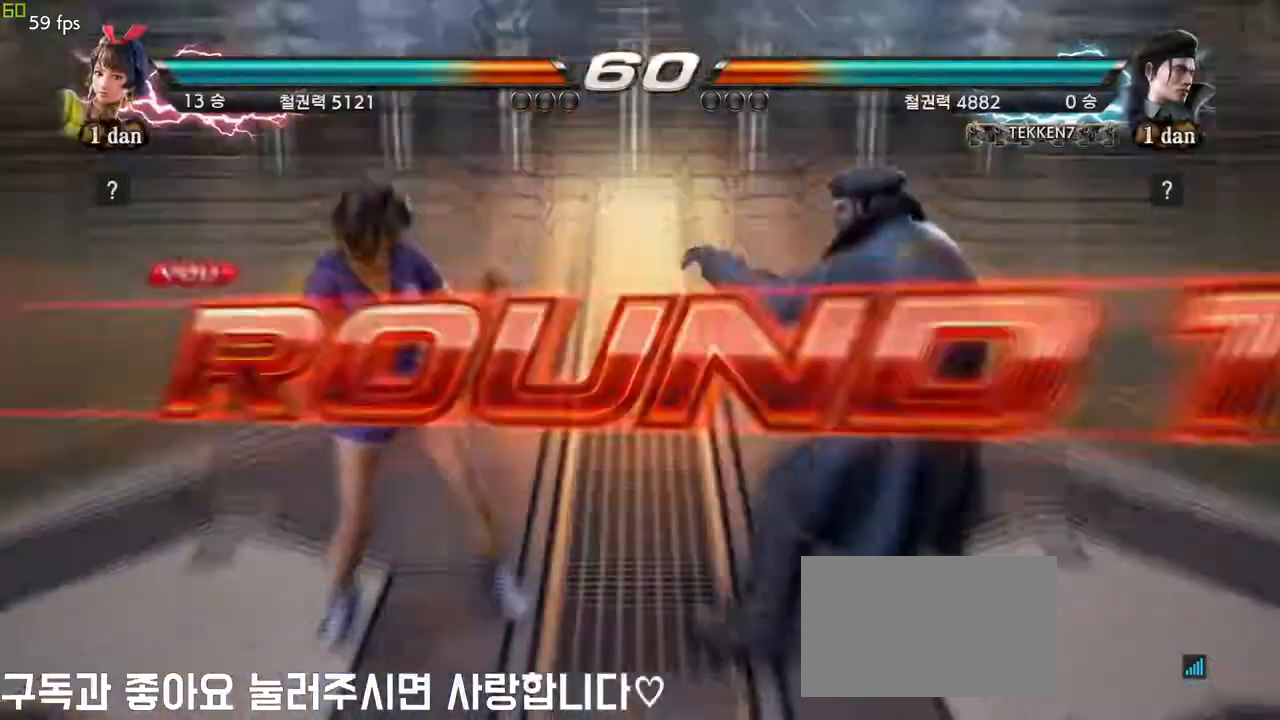
{"buttons": [], "left_stick": "center", "events": []}
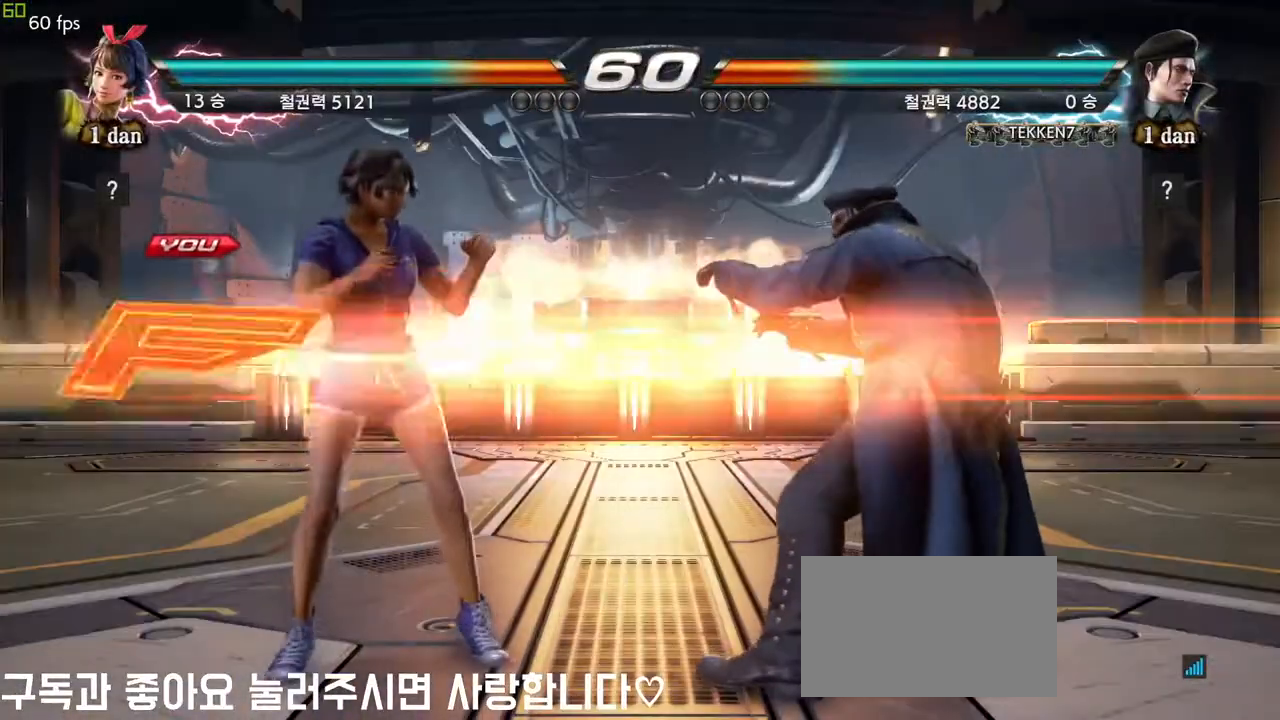
{"buttons": [], "left_stick": "center", "events": []}
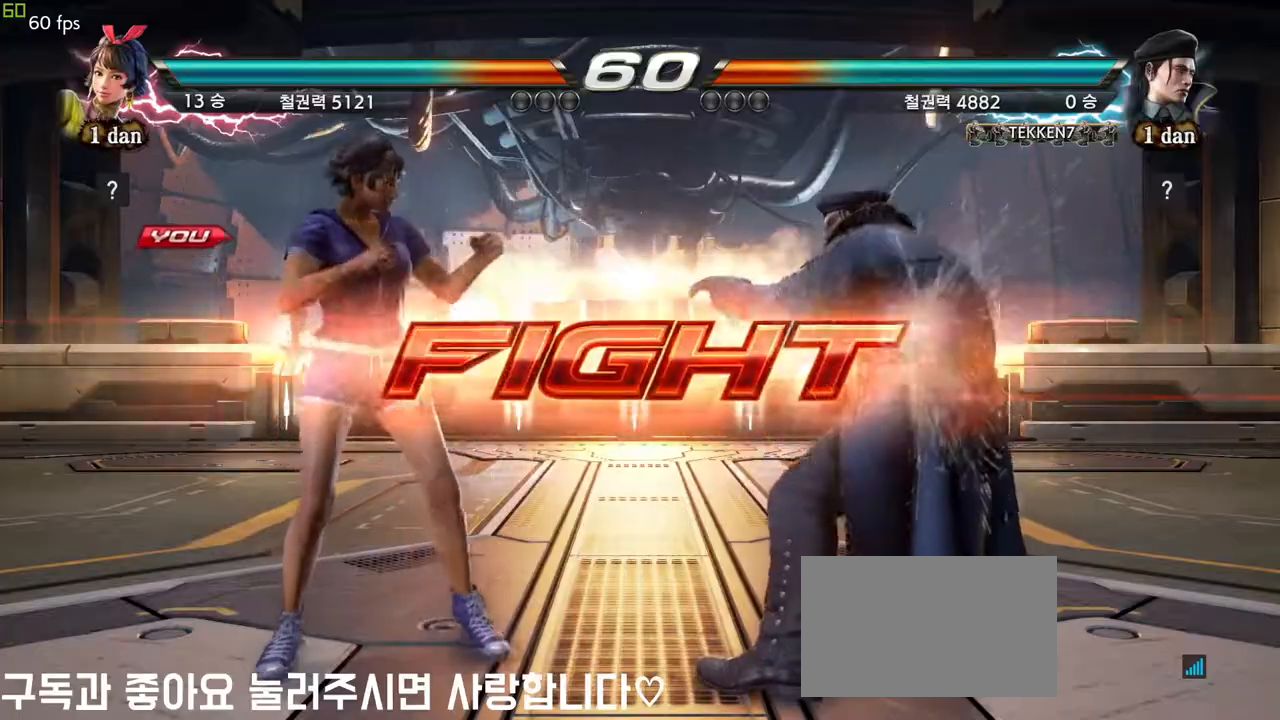
{"buttons": [], "left_stick": "center"}
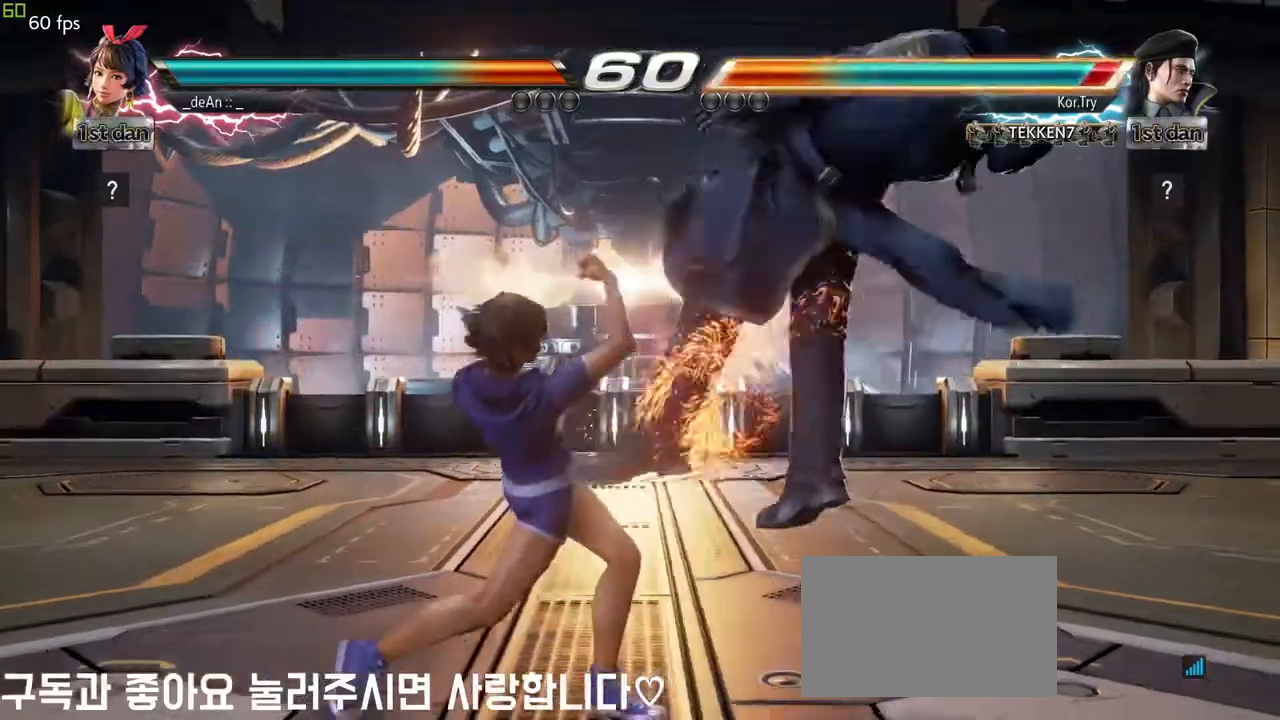
{"buttons": [], "left_stick": "right", "events": [[133, "left_stick", "right"], [233, "SQUARE", "down"], [233, "TRIANGLE", "down"], [317, "SQUARE", "up"], [333, "TRIANGLE", "up"]]}
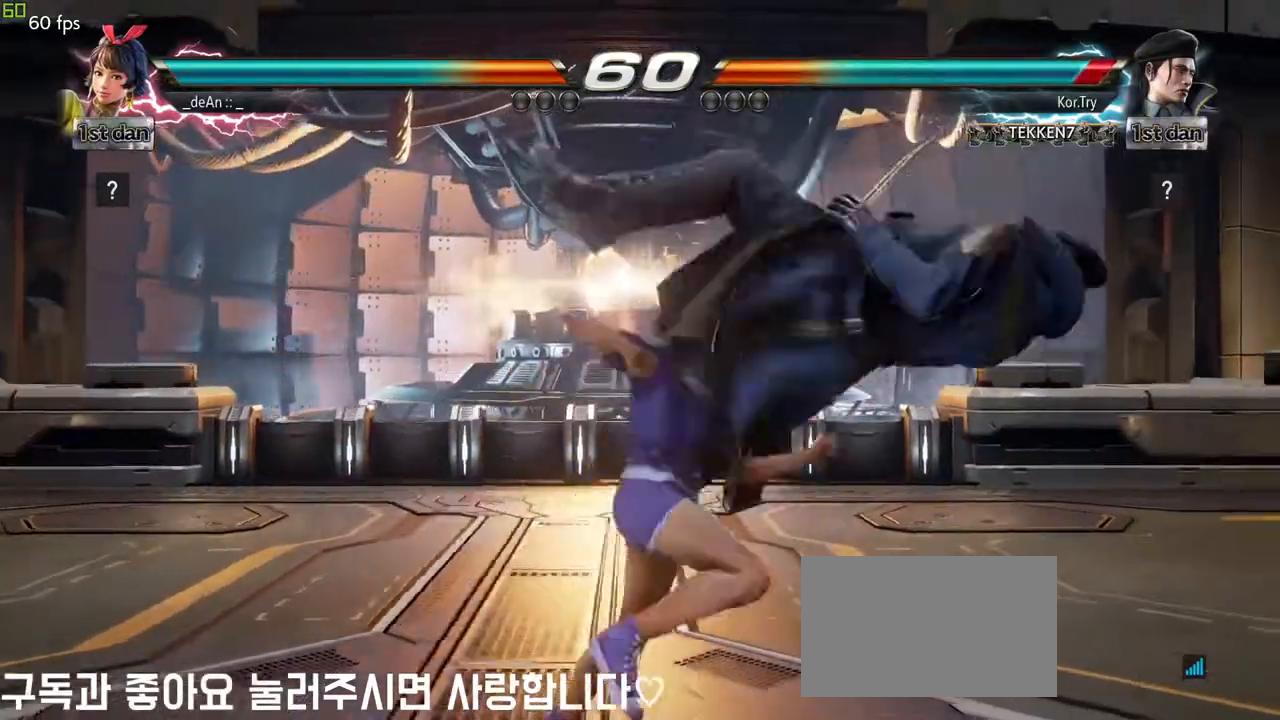
{"buttons": ["TRIANGLE"], "left_stick": "right", "events": [[133, "left_stick", "center"], [350, "left_stick", "right"], [400, "TRIANGLE", "down"]]}
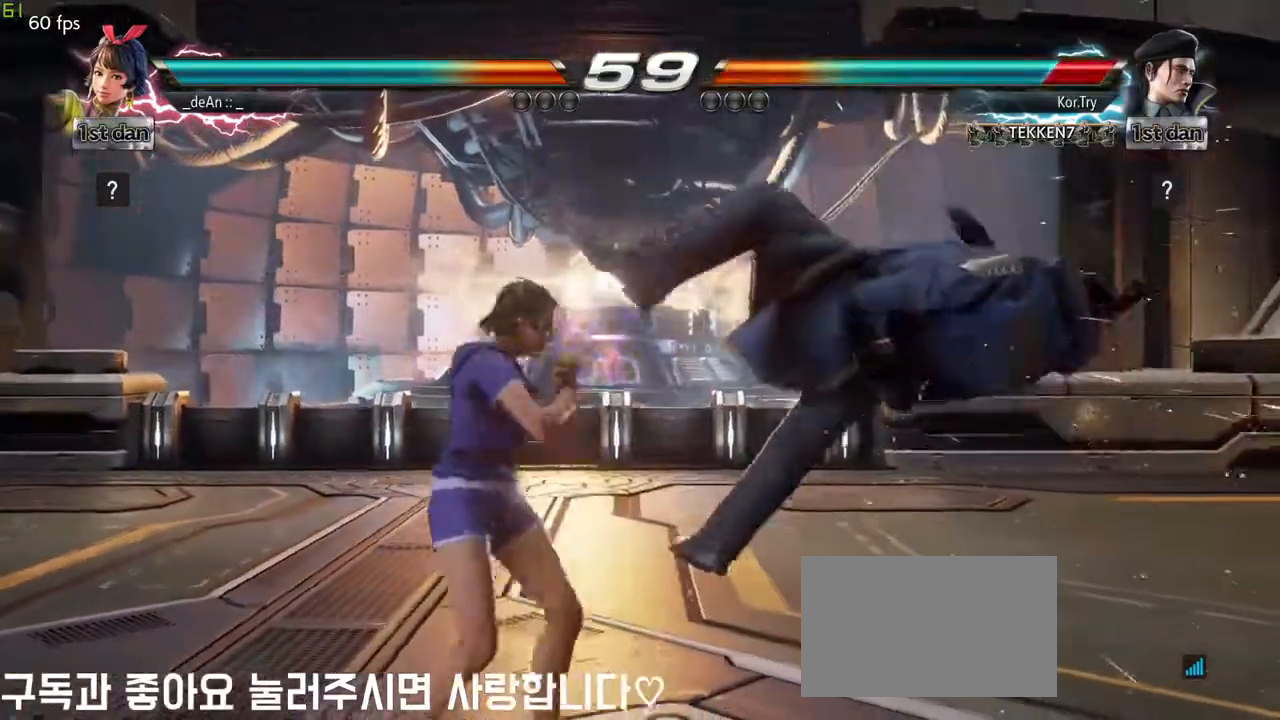
{"buttons": ["CIRCLE"], "left_stick": "right", "events": [[50, "CROSS", "down"], [50, "TRIANGLE", "up"], [150, "CROSS", "up"], [333, "CIRCLE", "down"], [433, "CIRCLE", "up"], [483, "CIRCLE", "down"]]}
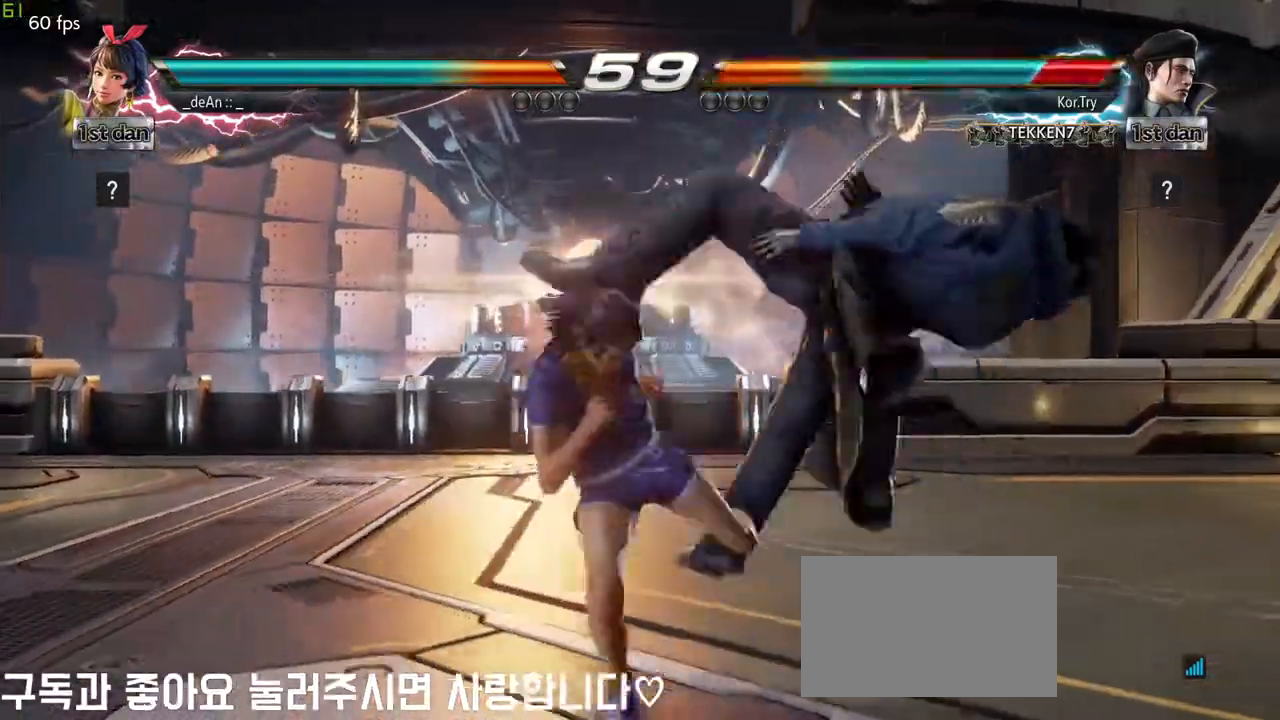
{"buttons": [], "left_stick": "right", "events": [[67, "CIRCLE", "up"], [133, "CIRCLE", "down"], [233, "CIRCLE", "up"], [300, "CIRCLE", "down"], [417, "CIRCLE", "up"]]}
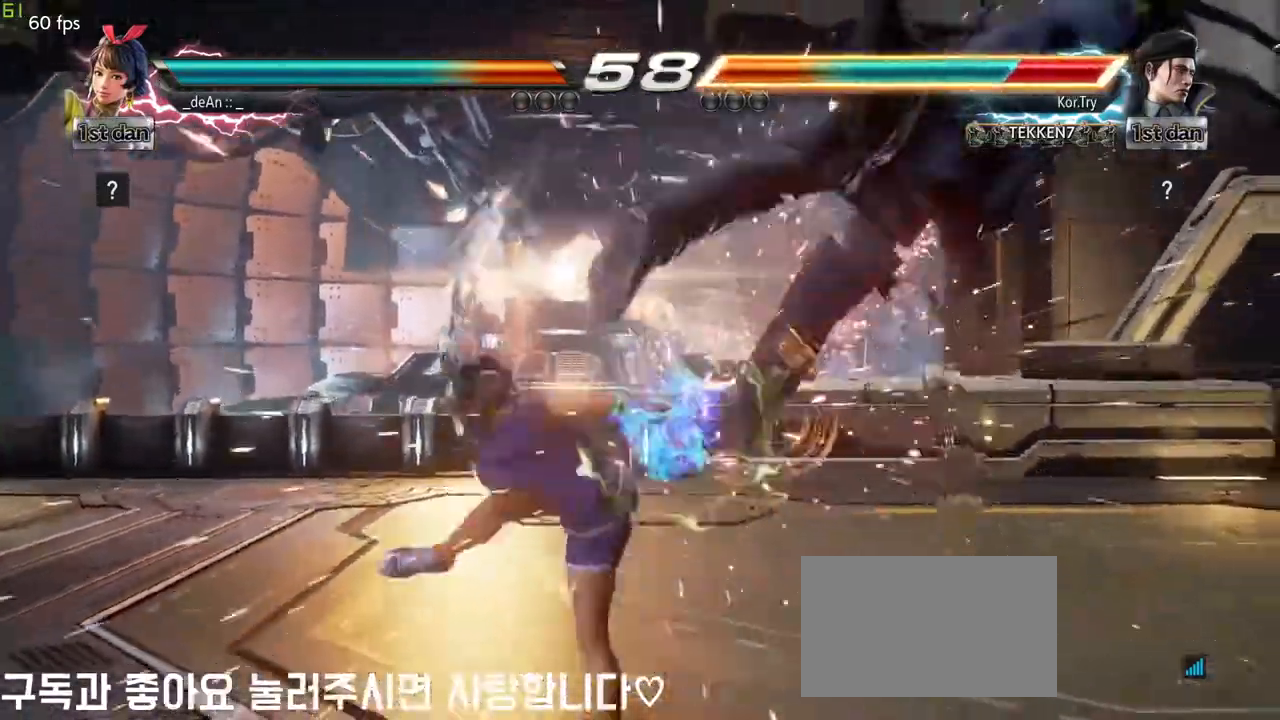
{"buttons": ["TRIANGLE"], "left_stick": "right", "events": [[17, "left_stick", "center"], [300, "left_stick", "right"], [483, "TRIANGLE", "down"]]}